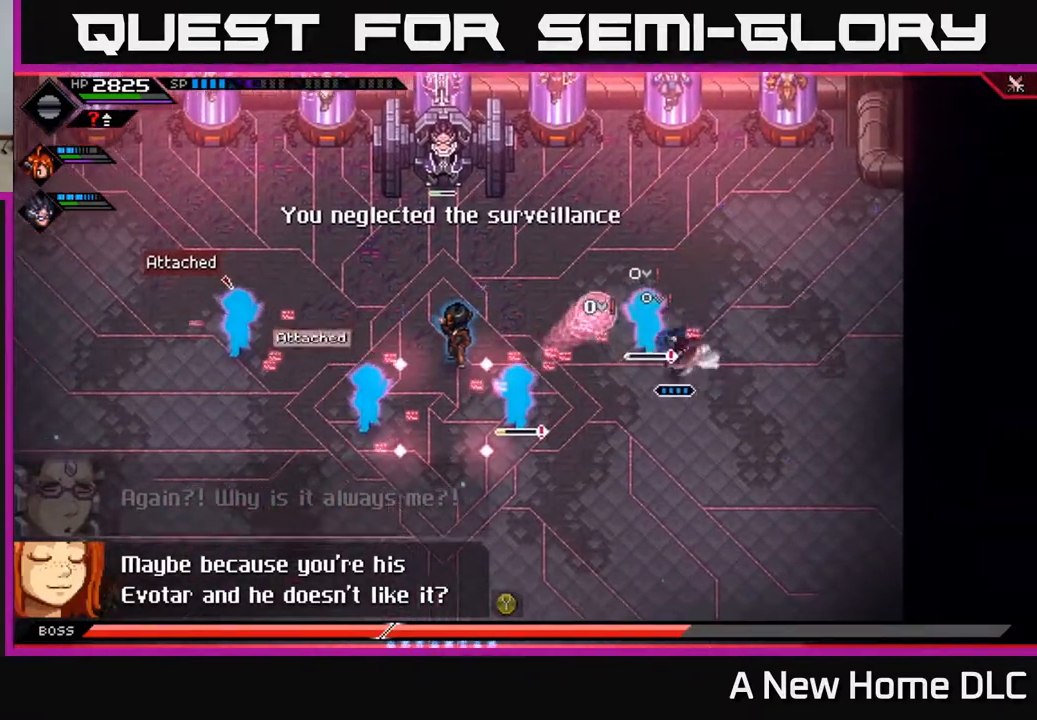
Gameplay with a controller (Xbox layout); each line is a JSON object with the inputs held at the frame after it. "events" lists button and stick changes between this image and that frame as [ms after this image, input, new state], when the widget could be followed in between.
{"buttons": ["X", "R2"], "left_stick": "left", "right_stick": "center", "events": [[83, "L1", "up"], [133, "R2", "down"], [133, "X", "down"]]}
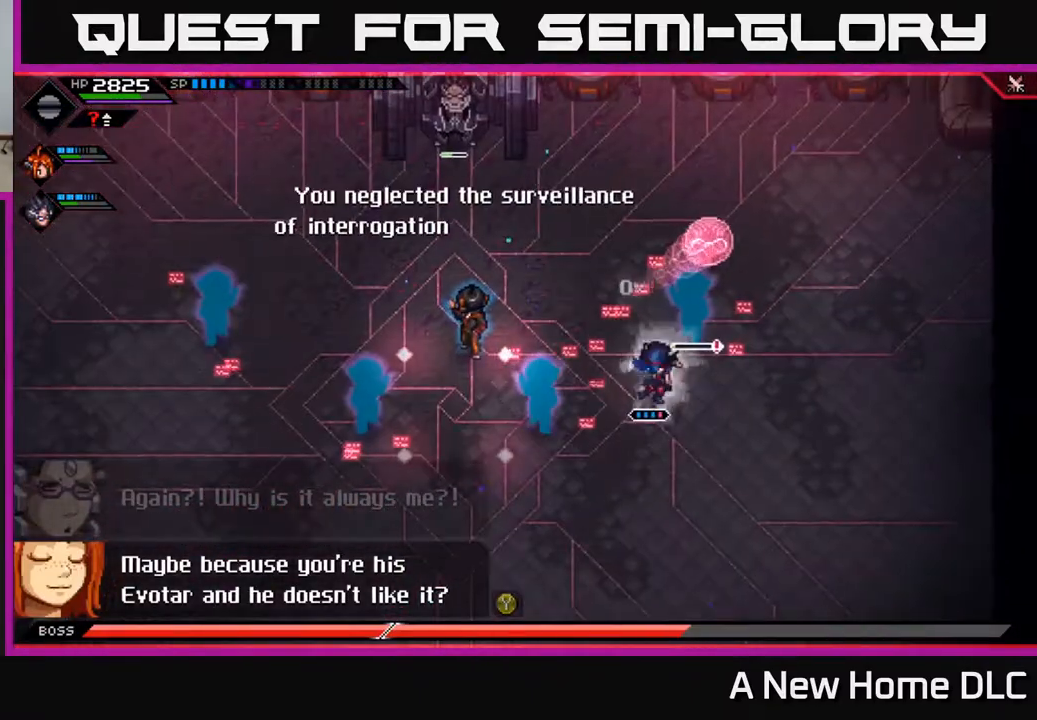
{"buttons": [], "left_stick": "center", "right_stick": "center", "events": [[200, "left_stick", "center"], [267, "R2", "up"], [267, "X", "up"]]}
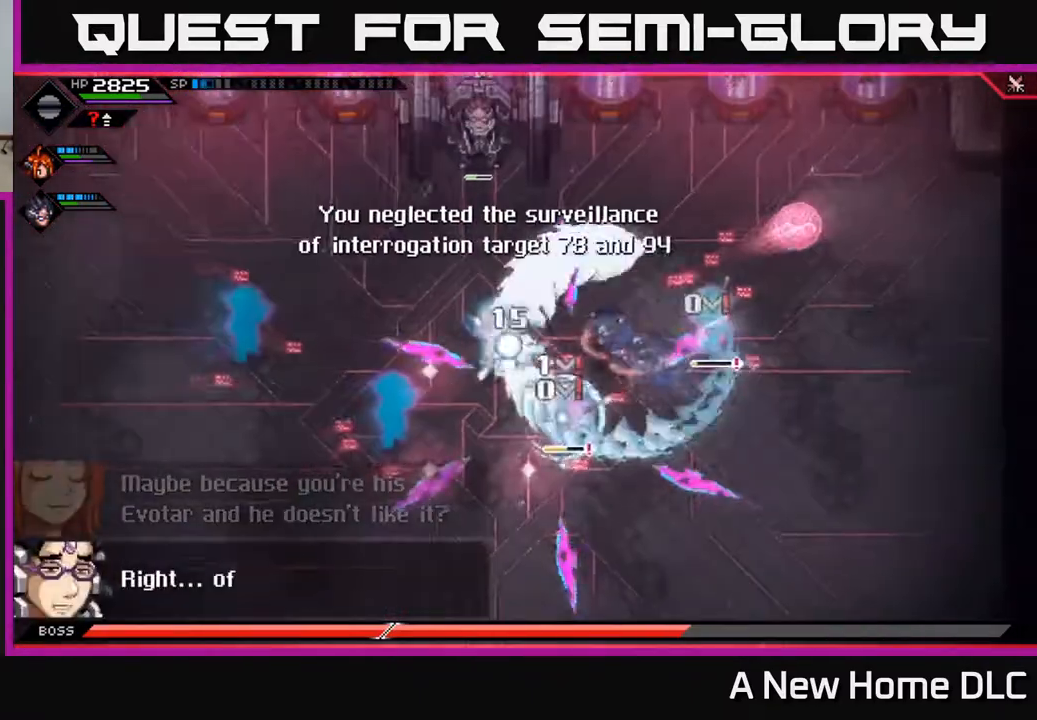
{"buttons": [], "left_stick": "down-right", "right_stick": "center", "events": [[67, "left_stick", "right"], [467, "left_stick", "down-right"]]}
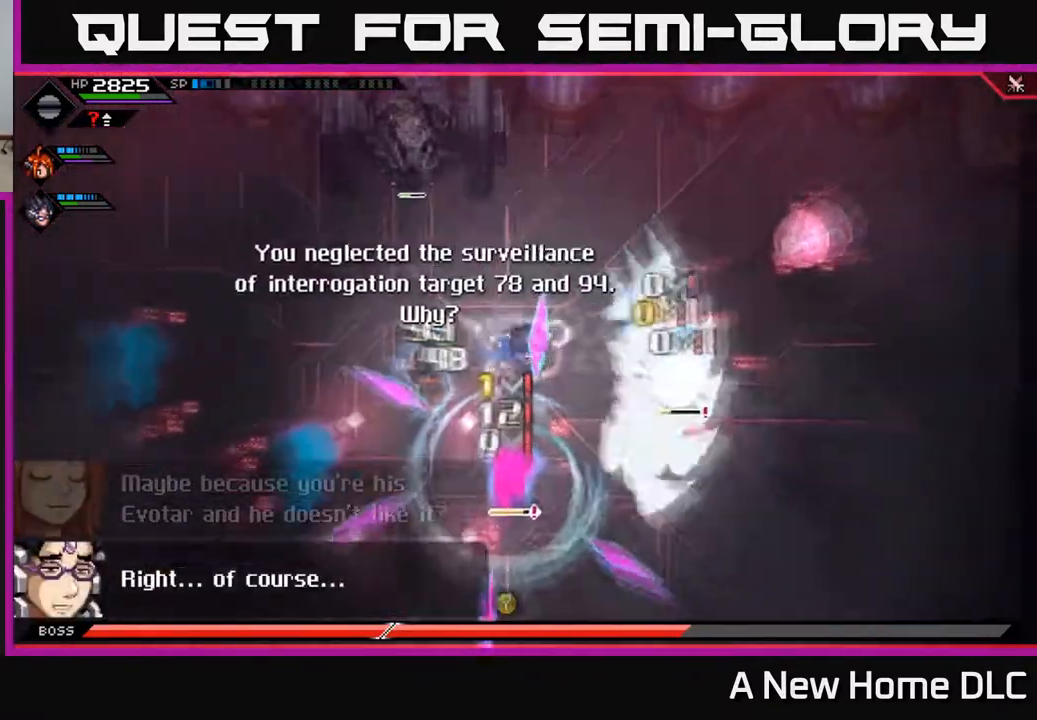
{"buttons": [], "left_stick": "center", "right_stick": "center", "events": [[483, "left_stick", "center"]]}
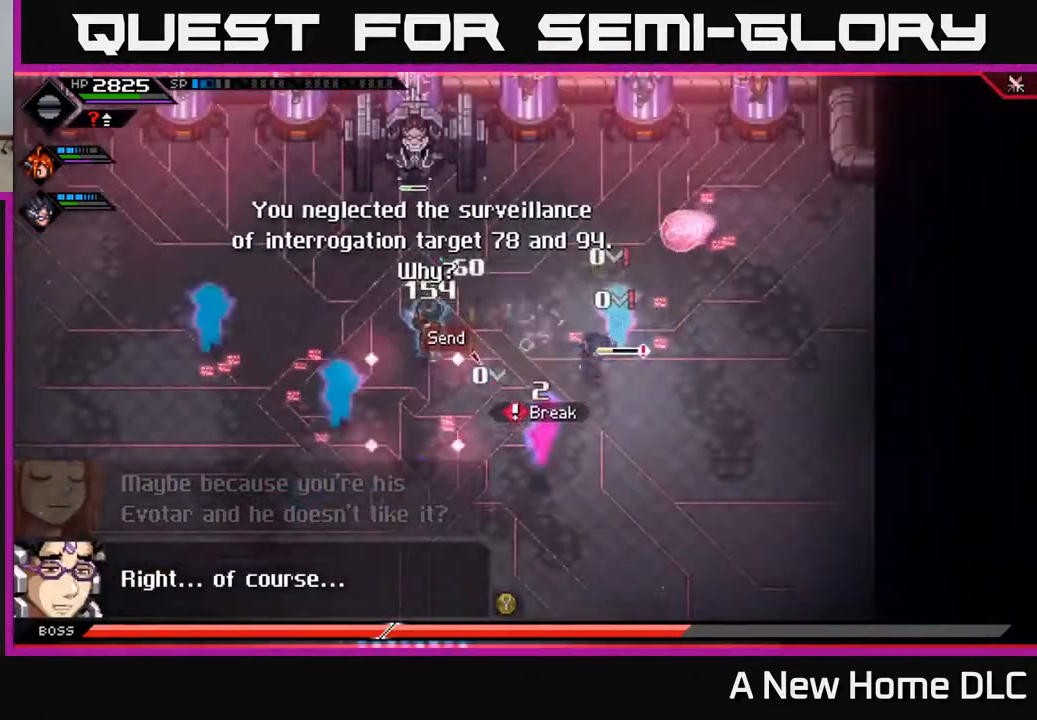
{"buttons": [], "left_stick": "center", "right_stick": "center", "events": [[50, "X", "down"], [100, "left_stick", "up-right"], [150, "X", "up"], [217, "left_stick", "up"], [233, "X", "down"], [300, "X", "up"], [383, "X", "down"], [467, "X", "up"], [483, "left_stick", "center"]]}
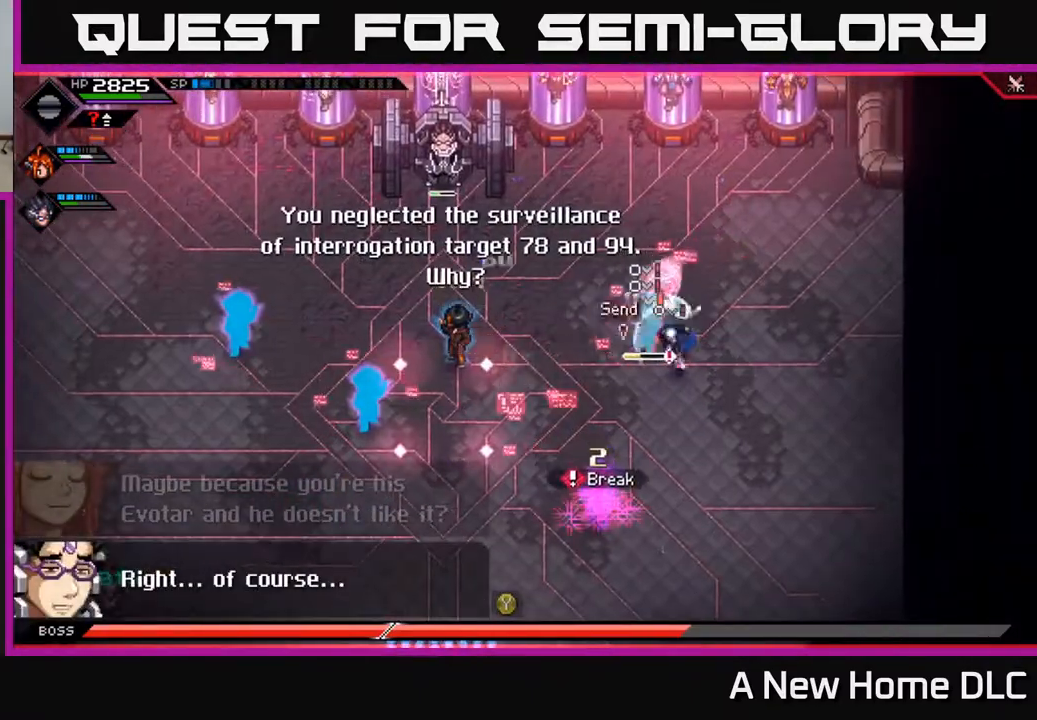
{"buttons": [], "left_stick": "left", "right_stick": "center", "events": [[33, "X", "down"], [133, "X", "up"], [200, "X", "down"], [317, "X", "up"], [350, "left_stick", "left"], [383, "X", "down"], [483, "X", "up"]]}
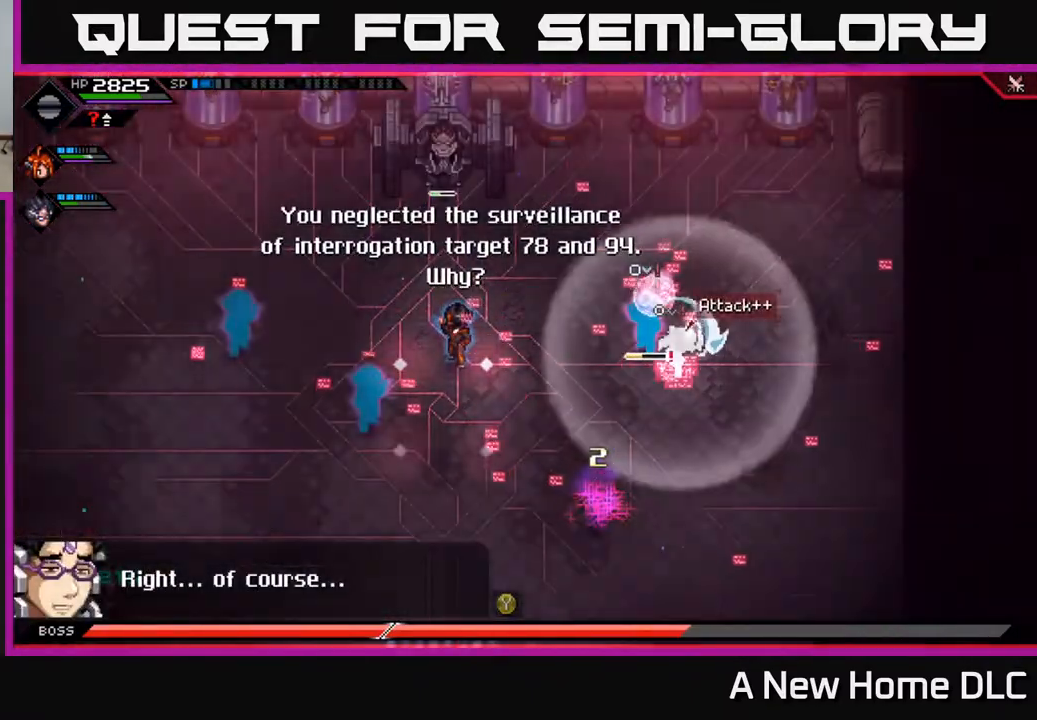
{"buttons": ["X"], "left_stick": "right", "right_stick": "center", "events": [[50, "X", "down"], [167, "X", "up"], [233, "X", "down"], [333, "X", "up"], [400, "left_stick", "center"], [417, "X", "down"], [483, "left_stick", "right"]]}
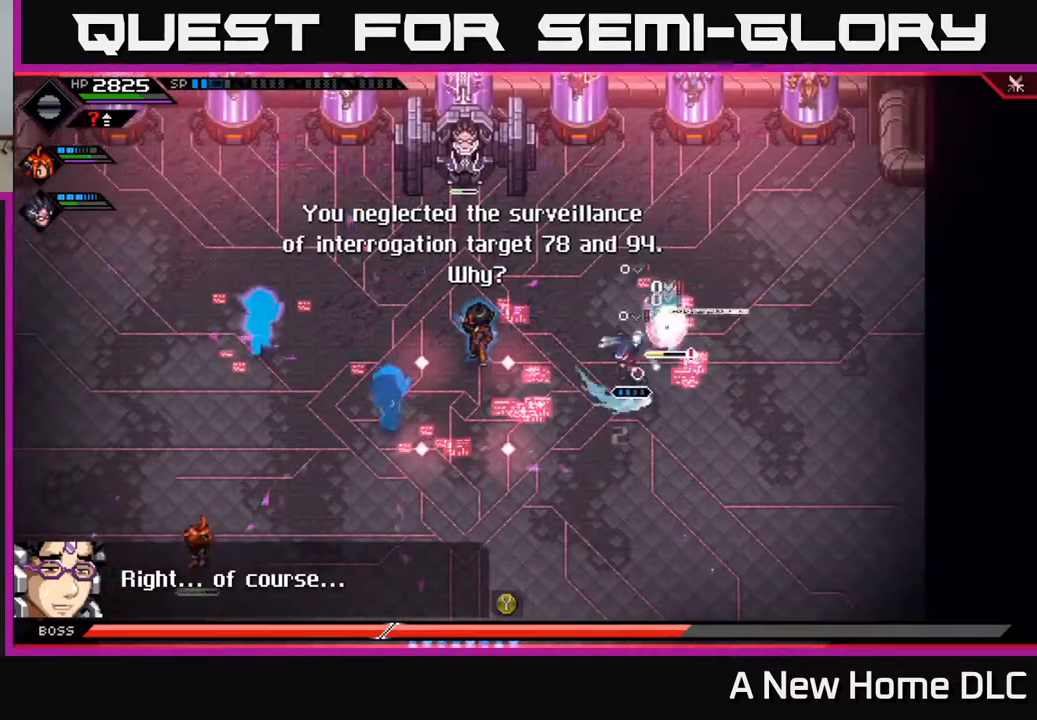
{"buttons": ["X"], "left_stick": "up-right", "right_stick": "center", "events": [[33, "X", "up"], [100, "X", "down"], [150, "left_stick", "up-right"], [200, "X", "up"], [267, "X", "down"], [367, "X", "up"], [433, "X", "down"]]}
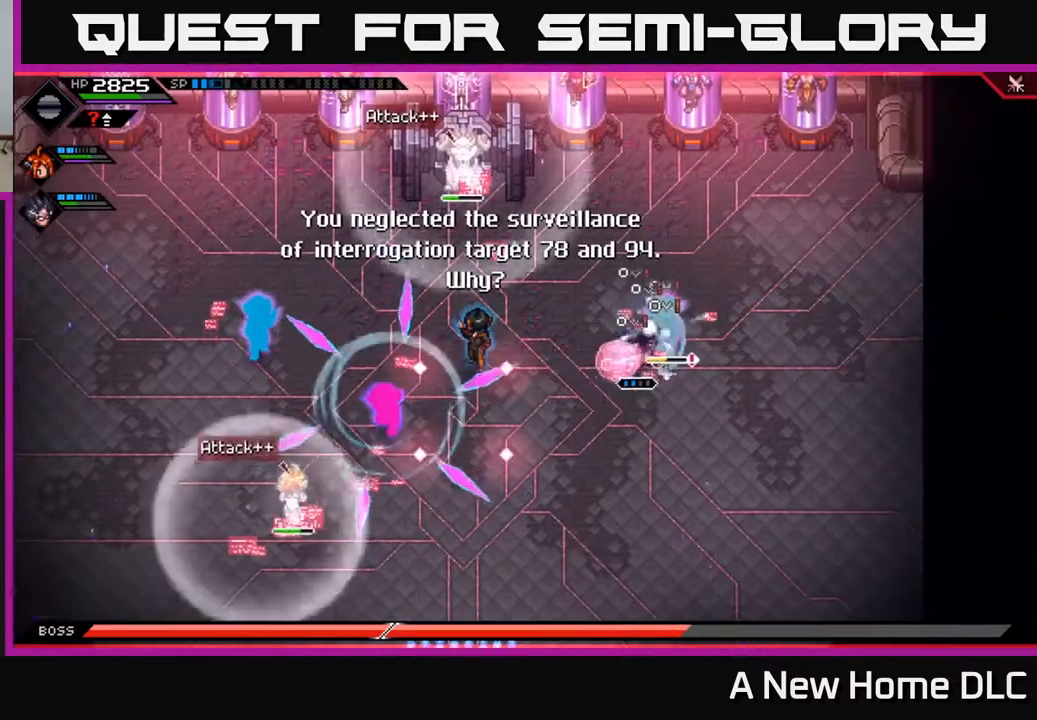
{"buttons": ["X", "R2"], "left_stick": "down-right", "right_stick": "center", "events": [[50, "X", "up"], [83, "left_stick", "center"], [217, "R2", "down"], [217, "X", "down"], [500, "left_stick", "down-right"]]}
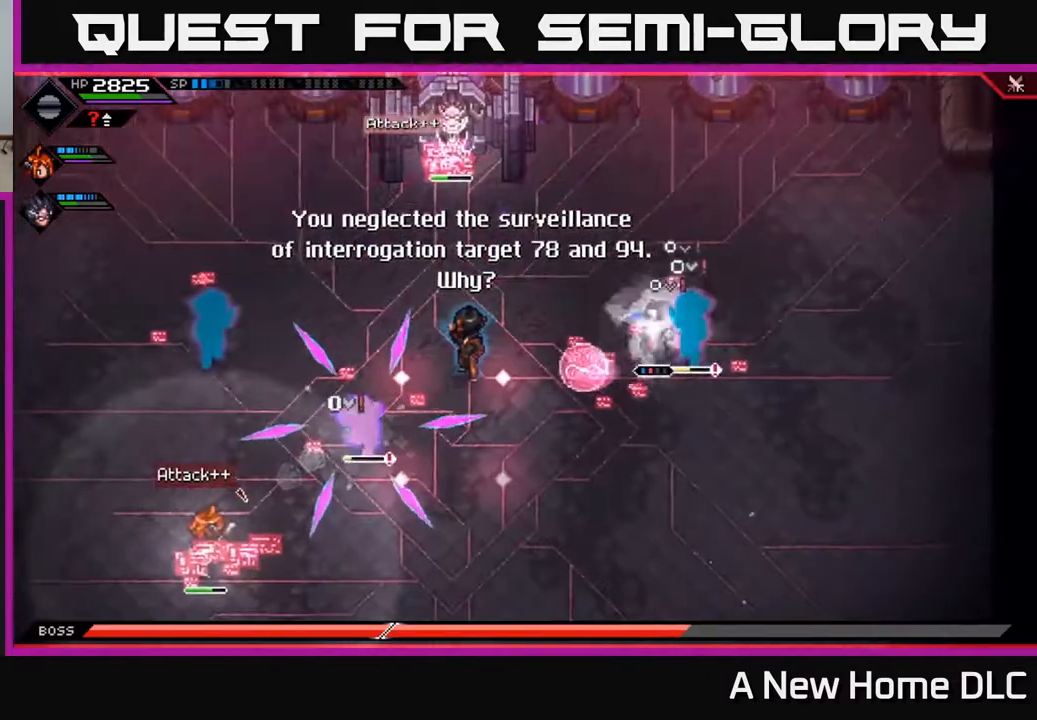
{"buttons": [], "left_stick": "up-left", "right_stick": "center", "events": [[50, "R2", "up"], [50, "X", "up"], [283, "left_stick", "center"], [483, "left_stick", "up-left"]]}
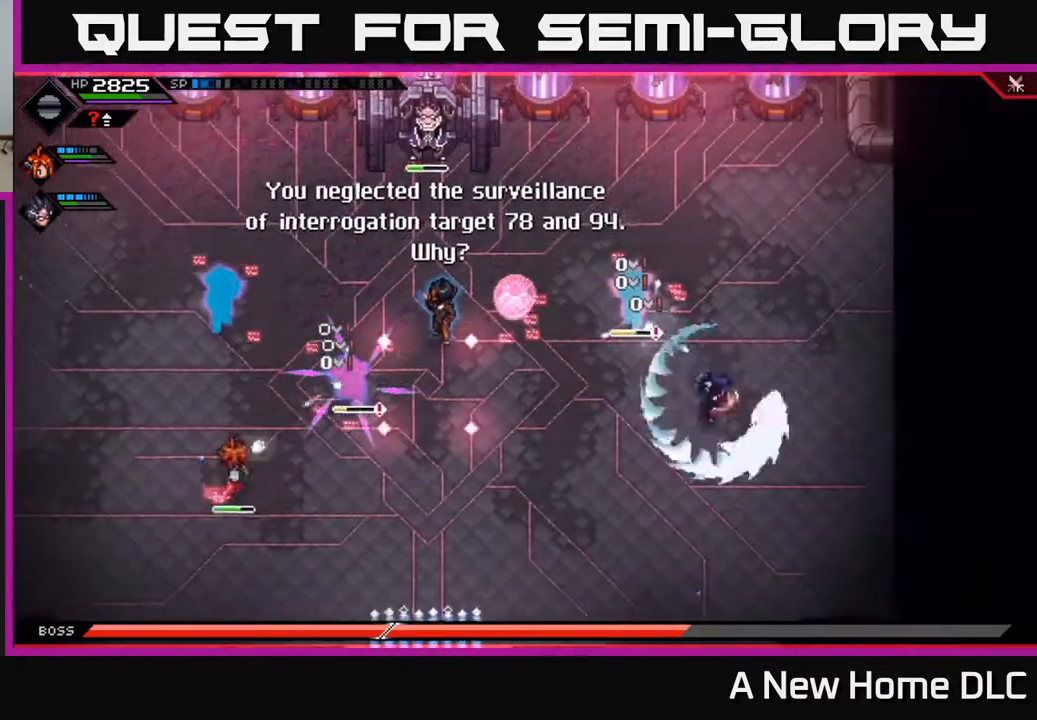
{"buttons": ["X"], "left_stick": "center", "right_stick": "center", "events": [[50, "L1", "down"], [100, "X", "down"], [183, "L1", "up"], [217, "X", "up"], [300, "X", "down"], [383, "X", "up"], [467, "X", "down"], [483, "left_stick", "center"]]}
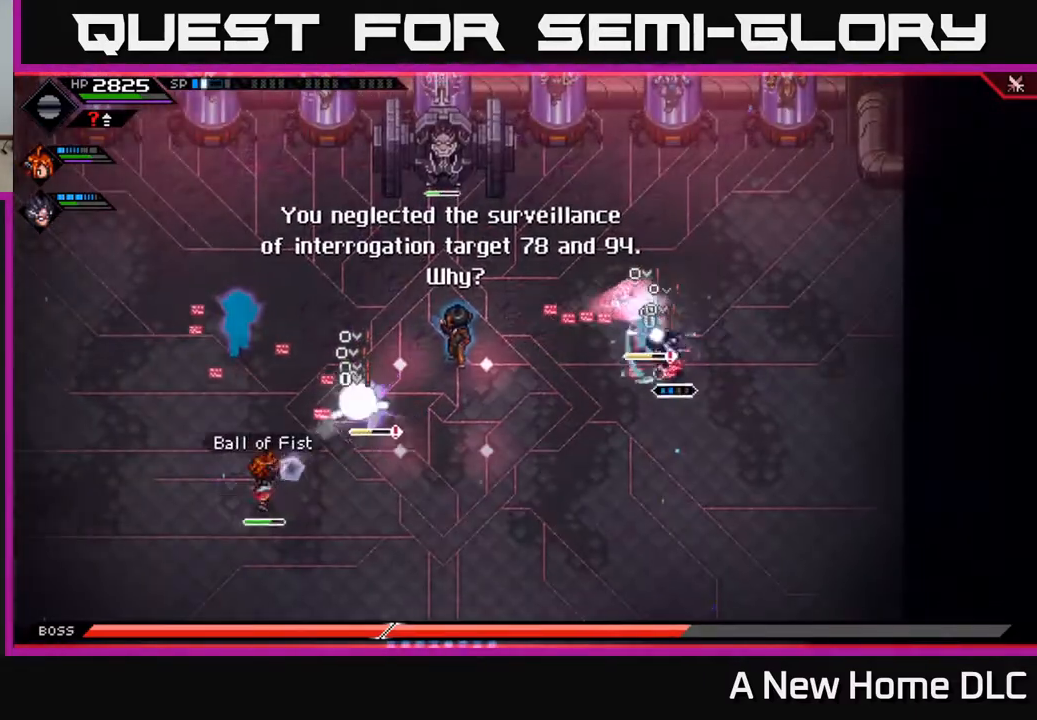
{"buttons": [], "left_stick": "center", "right_stick": "center", "events": [[67, "X", "up"], [133, "X", "down"], [250, "X", "up"], [317, "X", "down"], [433, "X", "up"]]}
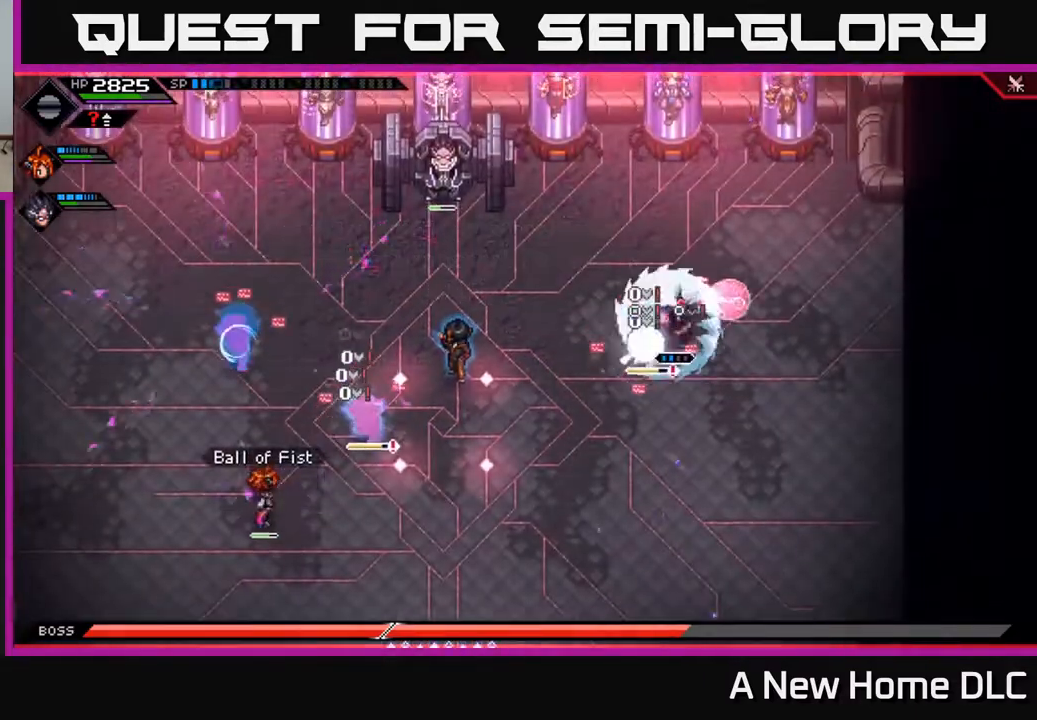
{"buttons": ["X"], "left_stick": "down-left", "right_stick": "center", "events": [[17, "X", "down"], [117, "X", "up"], [217, "X", "down"], [283, "L1", "down"], [283, "X", "up"], [367, "X", "down"], [383, "L1", "up"], [400, "left_stick", "down-left"]]}
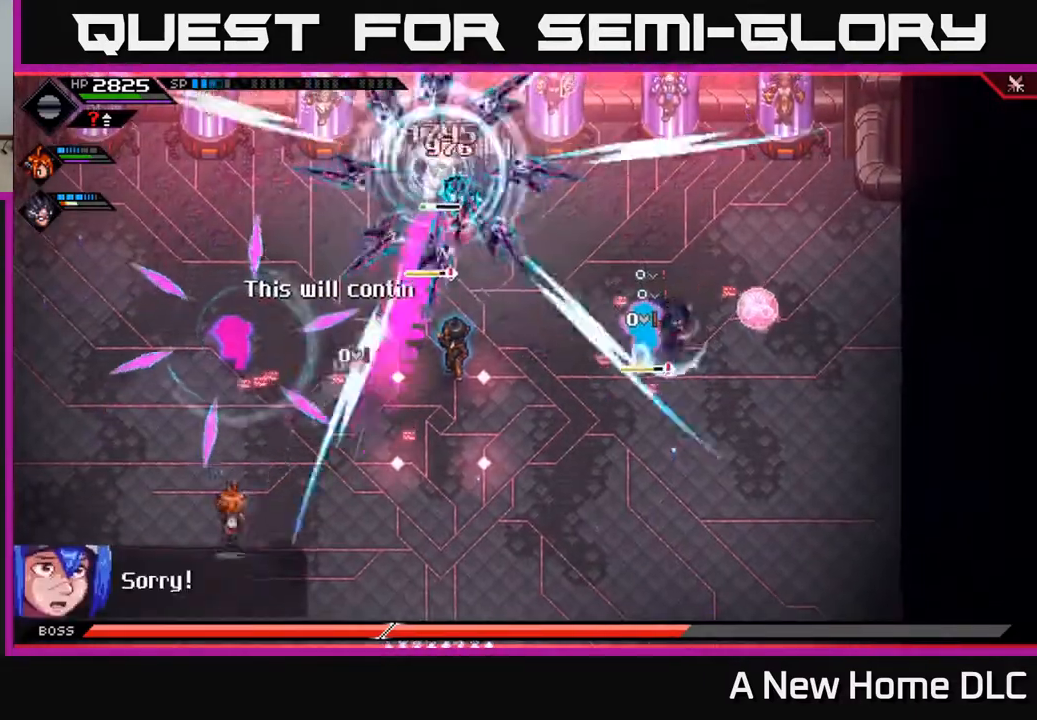
{"buttons": ["X"], "left_stick": "up-right", "right_stick": "center", "events": [[67, "left_stick", "center"], [167, "X", "up"], [217, "left_stick", "left"], [250, "X", "down"], [367, "X", "up"], [433, "X", "down"], [433, "left_stick", "up-right"]]}
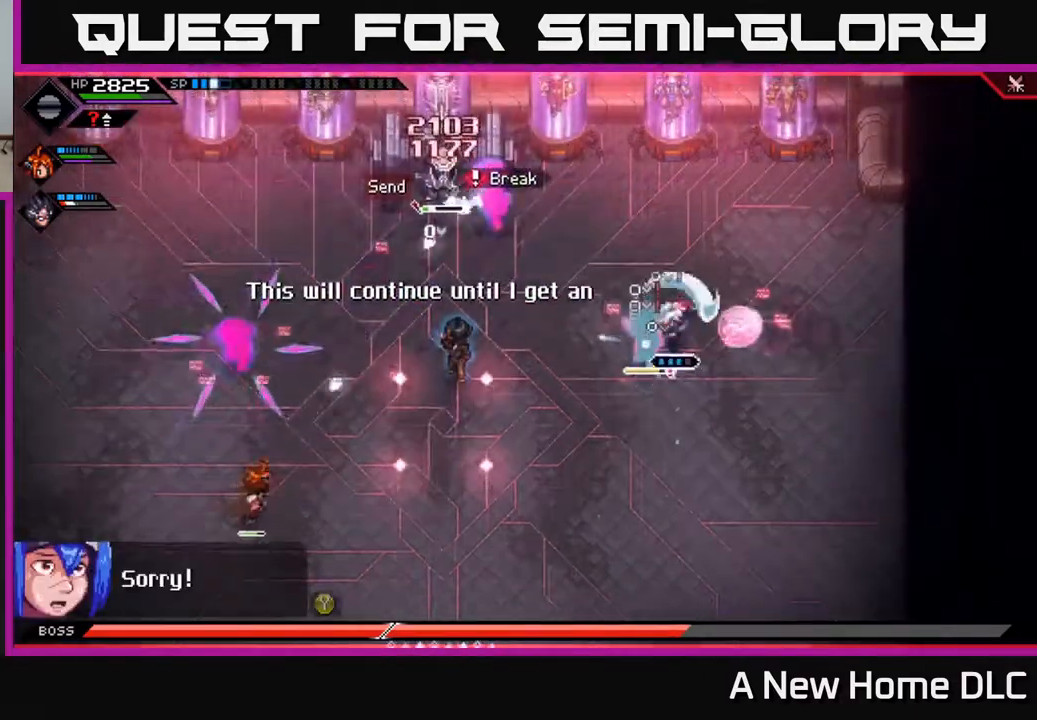
{"buttons": ["X", "L1"], "left_stick": "down-left", "right_stick": "center", "events": [[50, "X", "up"], [117, "X", "down"], [200, "left_stick", "down-left"], [233, "X", "up"], [317, "X", "down"], [417, "X", "up"], [450, "L1", "down"], [483, "X", "down"]]}
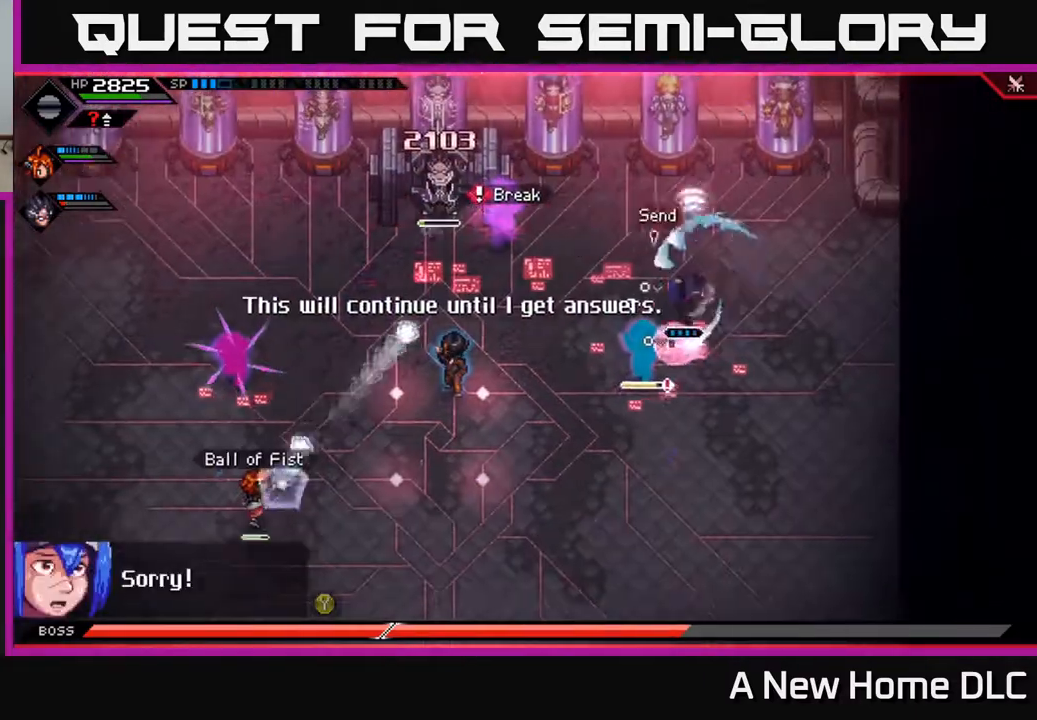
{"buttons": [], "left_stick": "center", "right_stick": "center", "events": [[50, "L1", "up"], [117, "X", "up"], [150, "left_stick", "center"], [167, "X", "down"], [300, "X", "up"], [367, "X", "down"], [500, "X", "up"]]}
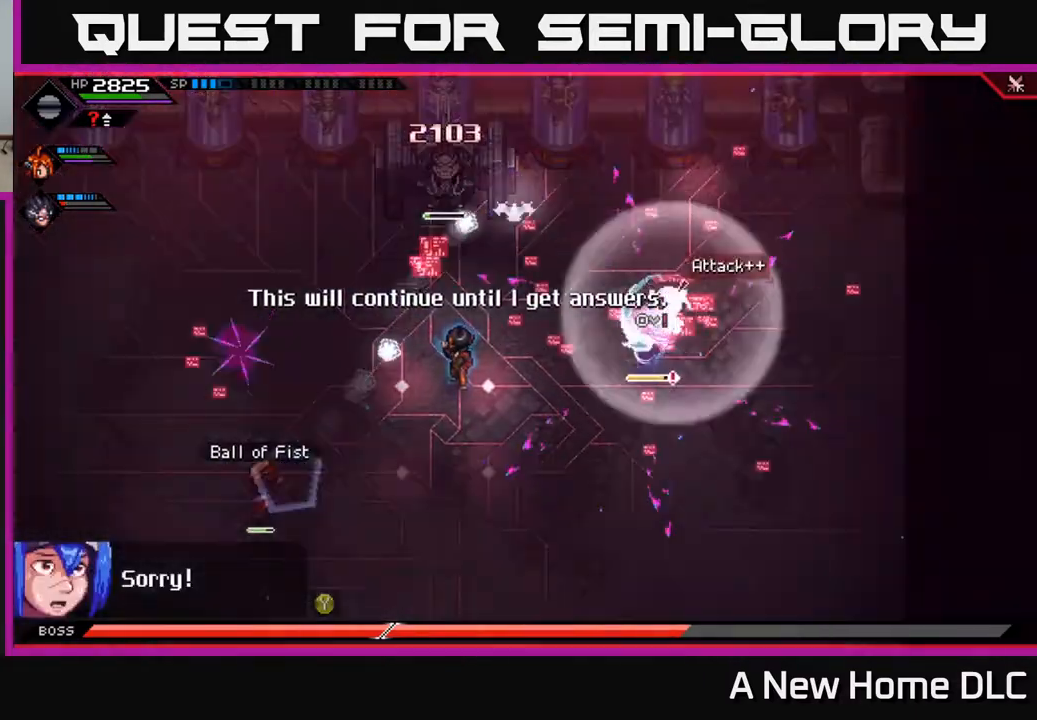
{"buttons": ["X"], "left_stick": "down-left", "right_stick": "center", "events": [[50, "X", "down"], [67, "left_stick", "down"], [167, "X", "up"], [233, "X", "down"], [250, "left_stick", "down-left"], [350, "X", "up"], [417, "X", "down"]]}
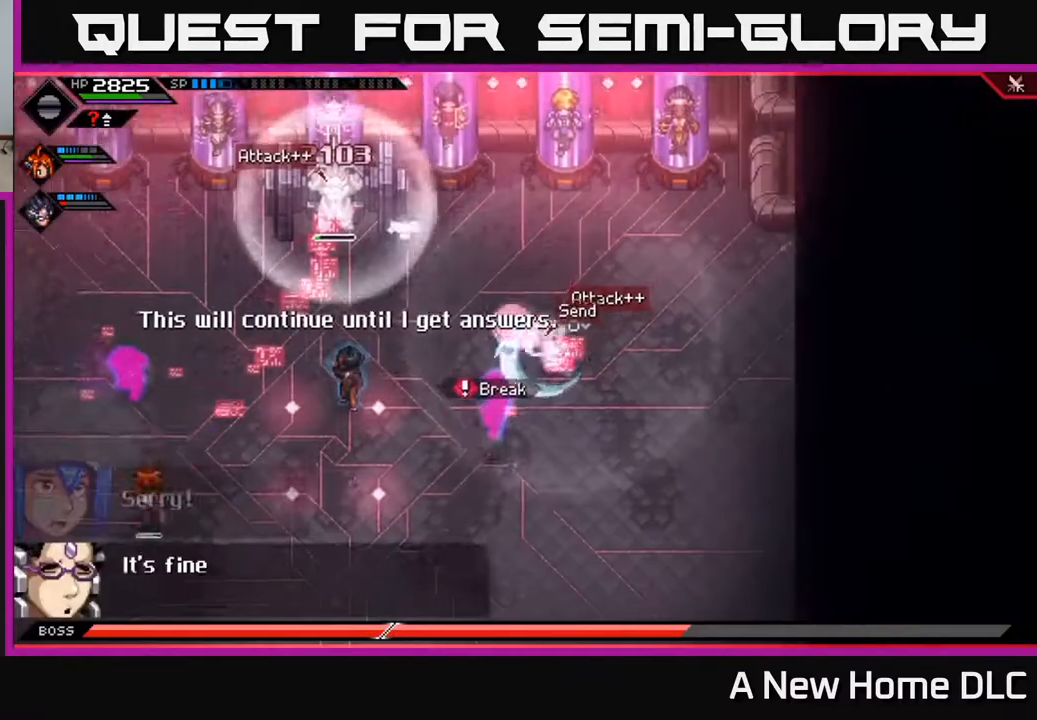
{"buttons": [], "left_stick": "left", "right_stick": "center", "events": [[33, "X", "up"], [67, "L1", "down"], [100, "X", "down"], [100, "left_stick", "left"], [167, "L1", "up"], [200, "X", "up"], [283, "L1", "down"], [367, "L1", "up"]]}
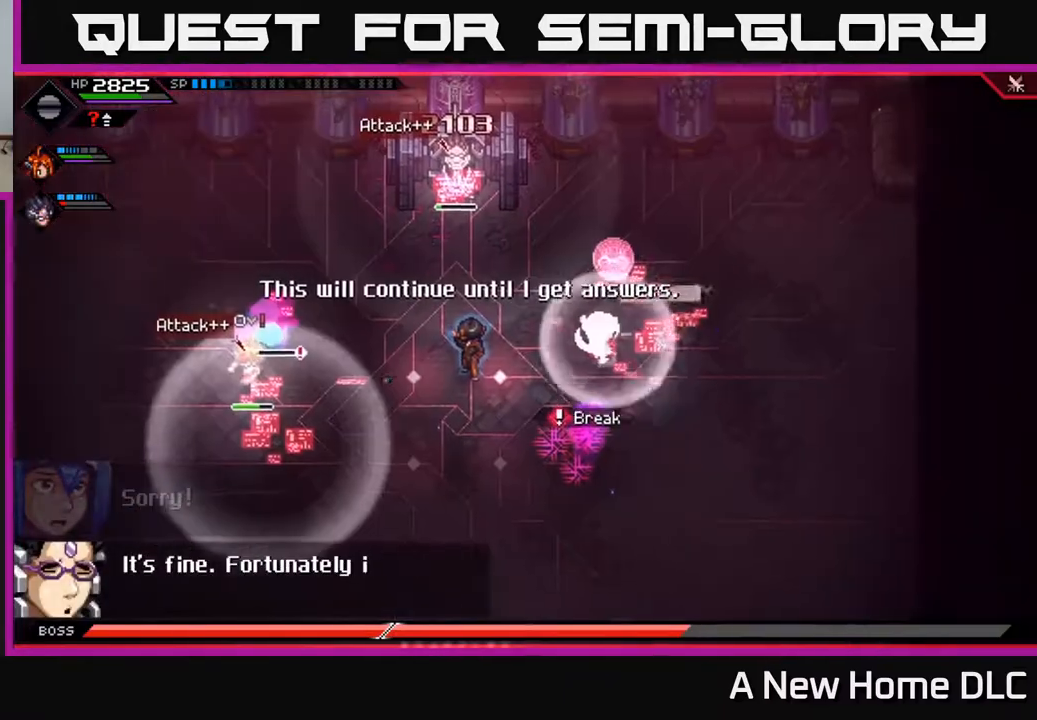
{"buttons": ["L1"], "left_stick": "down-left", "right_stick": "center", "events": [[17, "L1", "down"], [100, "L1", "up"], [217, "left_stick", "down"], [333, "X", "down"], [383, "L1", "down"], [450, "X", "up"], [483, "left_stick", "down-left"]]}
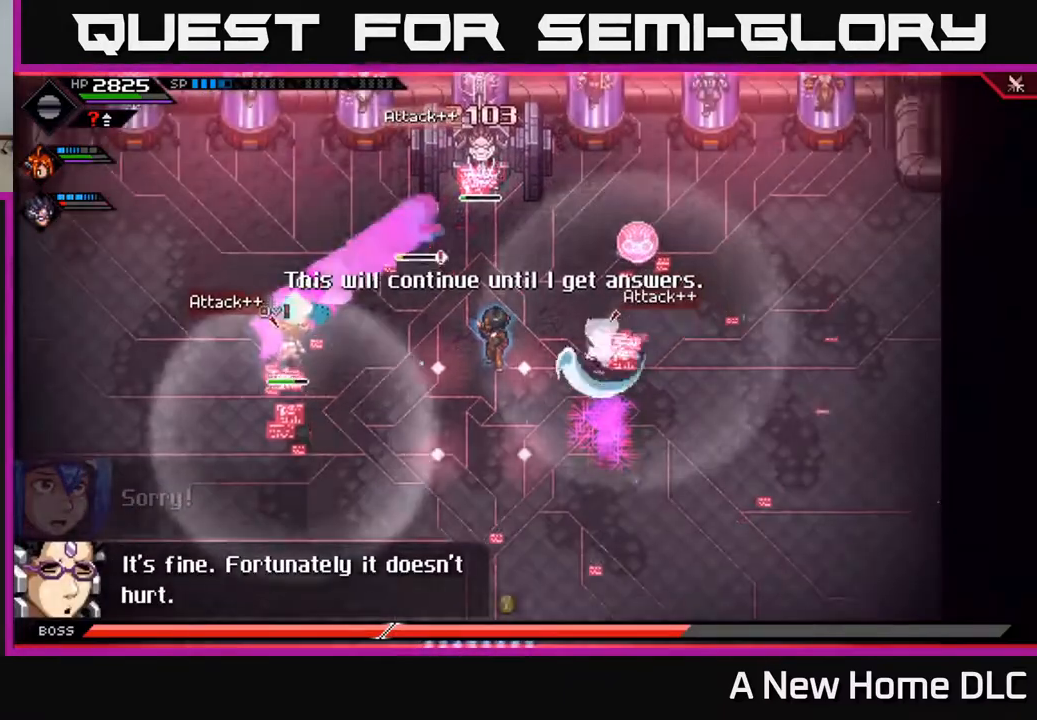
{"buttons": ["R2"], "left_stick": "center", "right_stick": "up-left", "events": [[17, "L1", "up"], [33, "X", "down"], [133, "X", "up"], [333, "left_stick", "center"], [333, "right_stick", "up-left"], [367, "R2", "down"]]}
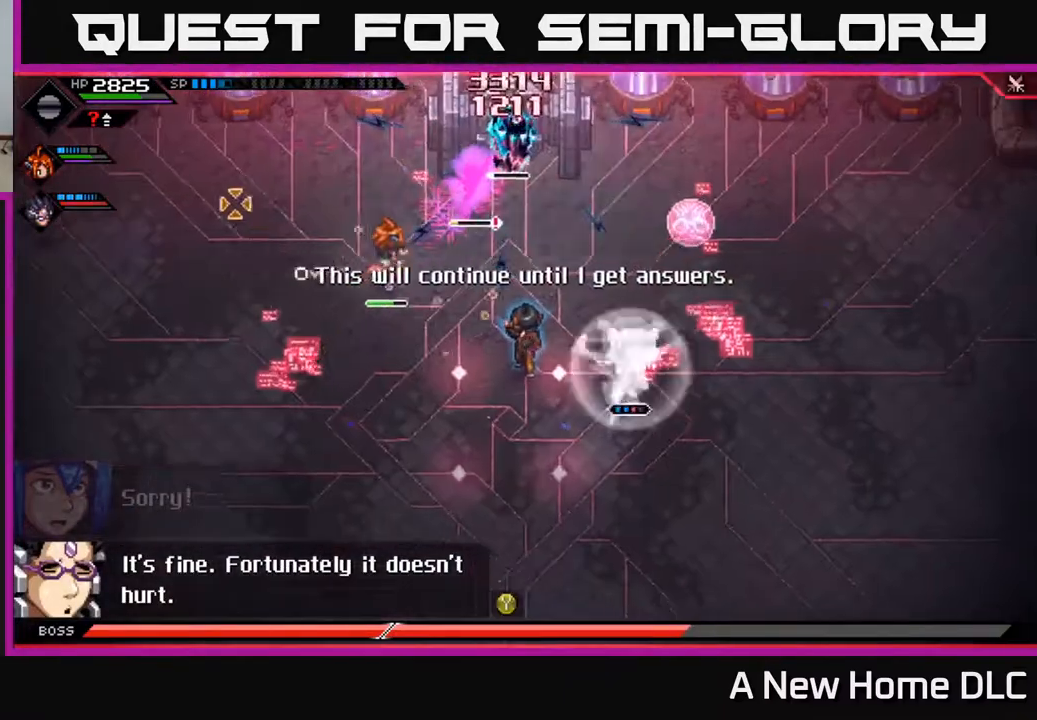
{"buttons": ["X", "L1"], "left_stick": "up-left", "right_stick": "center", "events": [[33, "R2", "up"], [367, "left_stick", "up-left"], [400, "right_stick", "center"], [433, "L1", "down"], [500, "X", "down"]]}
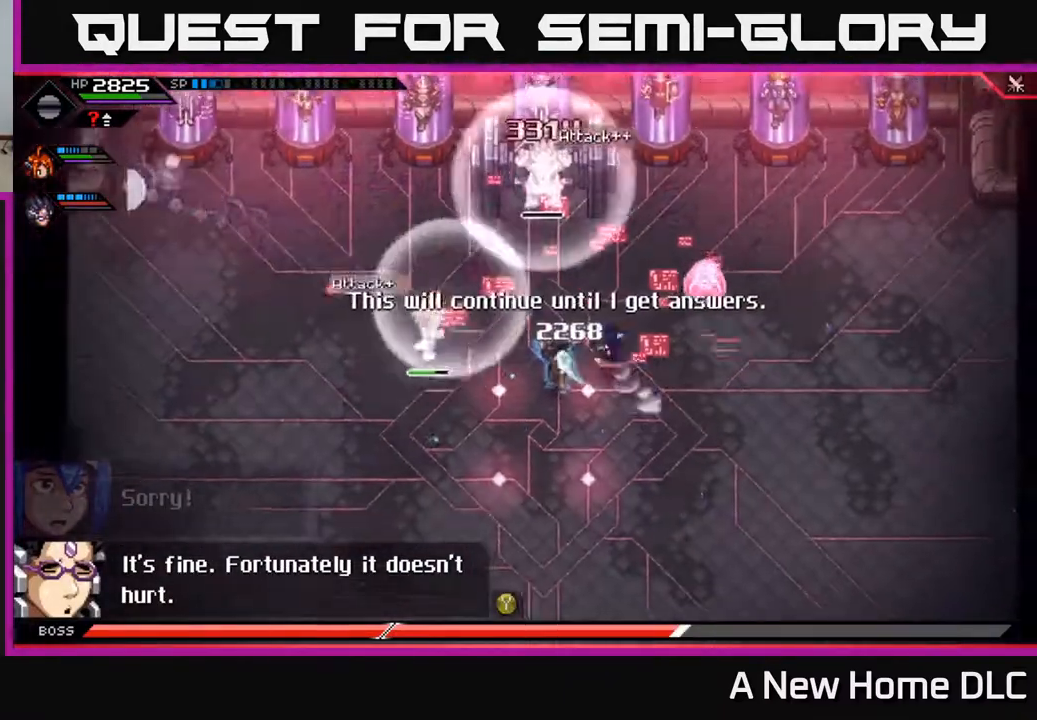
{"buttons": [], "left_stick": "center", "right_stick": "center", "events": [[33, "L1", "up"], [83, "left_stick", "down-left"], [100, "X", "up"], [183, "X", "down"], [283, "X", "up"], [350, "left_stick", "center"], [367, "X", "down"], [467, "X", "up"]]}
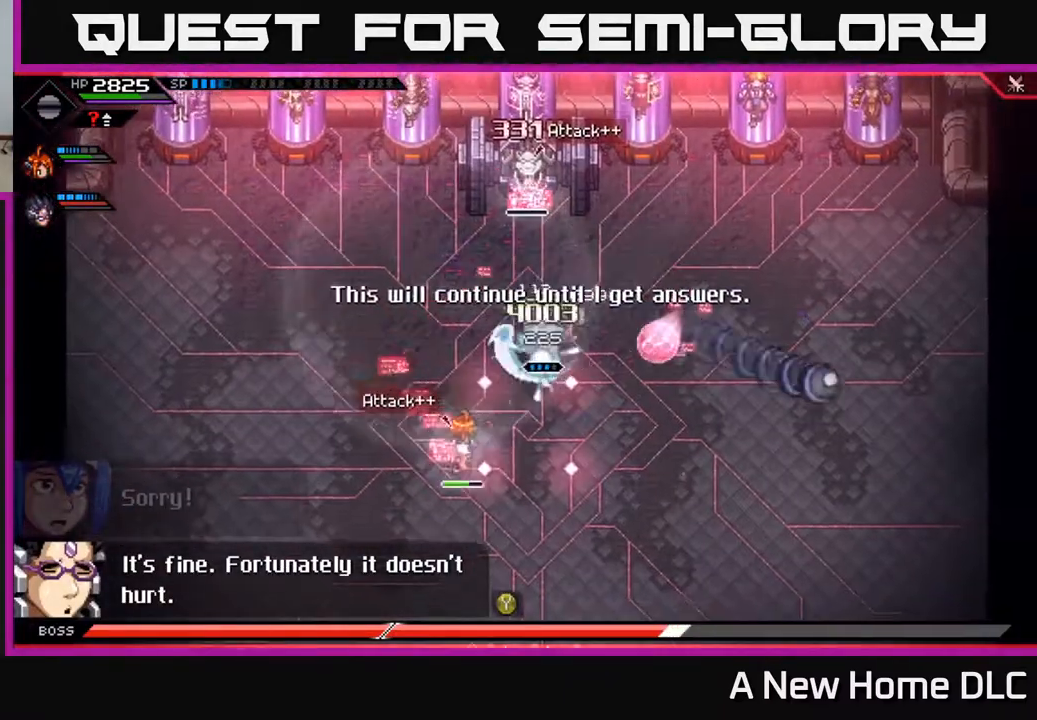
{"buttons": [], "left_stick": "center", "right_stick": "center", "events": [[67, "X", "down"], [167, "X", "up"], [250, "X", "down"], [367, "X", "up"]]}
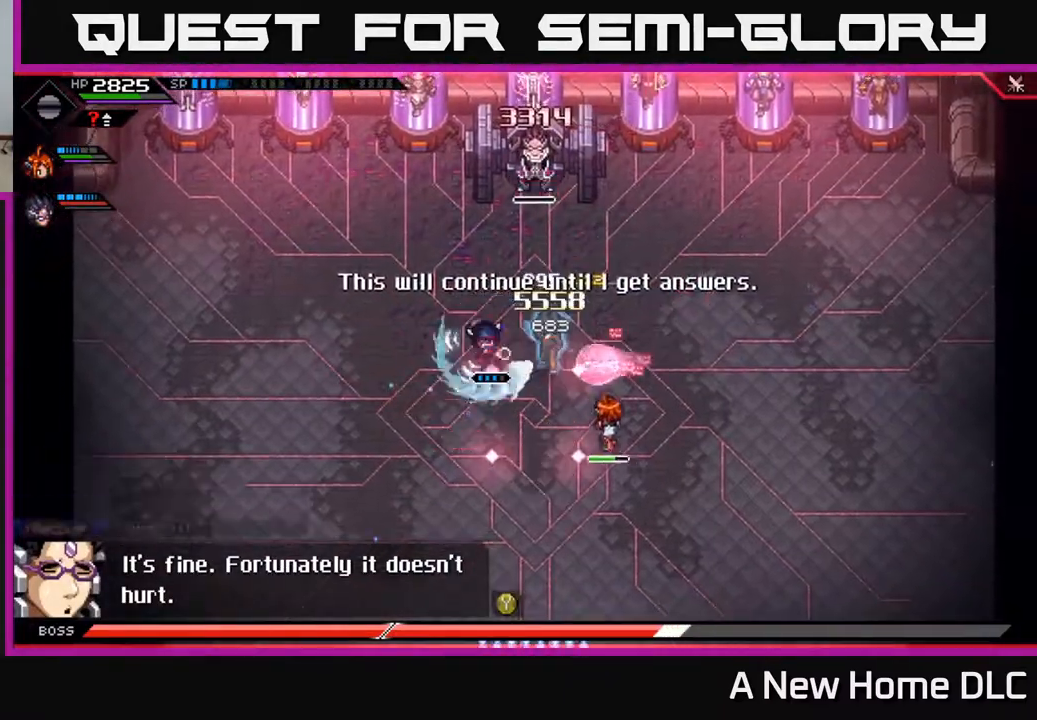
{"buttons": ["X", "R2"], "left_stick": "right", "right_stick": "center", "events": [[50, "left_stick", "right"], [117, "R2", "down"], [117, "X", "down"]]}
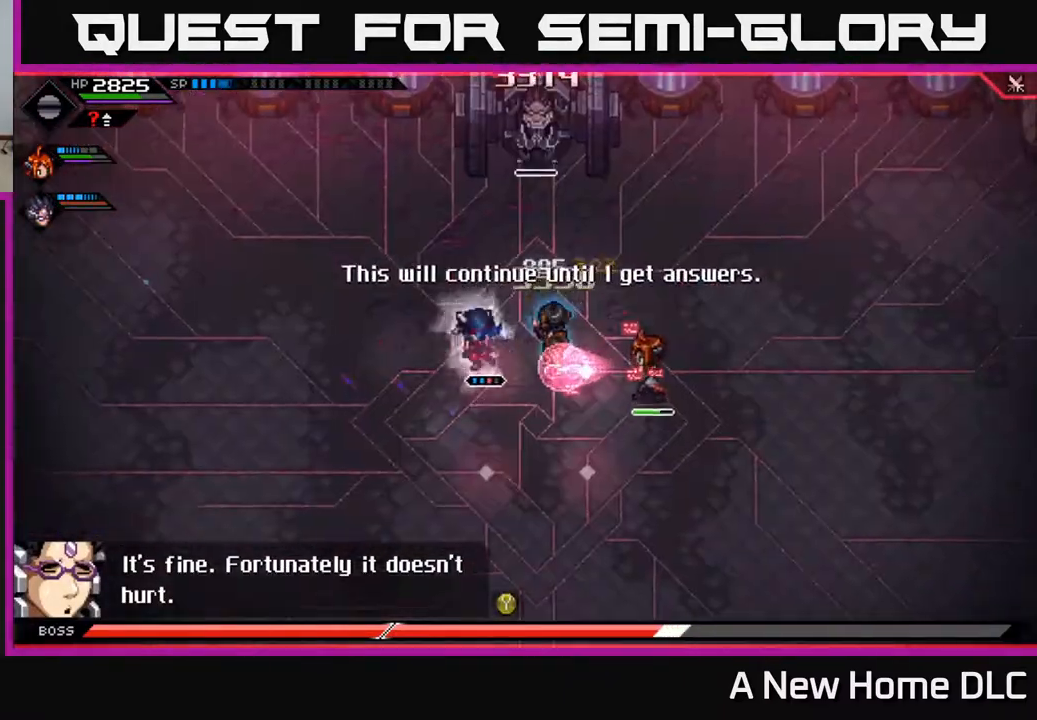
{"buttons": [], "left_stick": "center", "right_stick": "center", "events": [[167, "R2", "up"], [167, "X", "up"], [267, "left_stick", "center"]]}
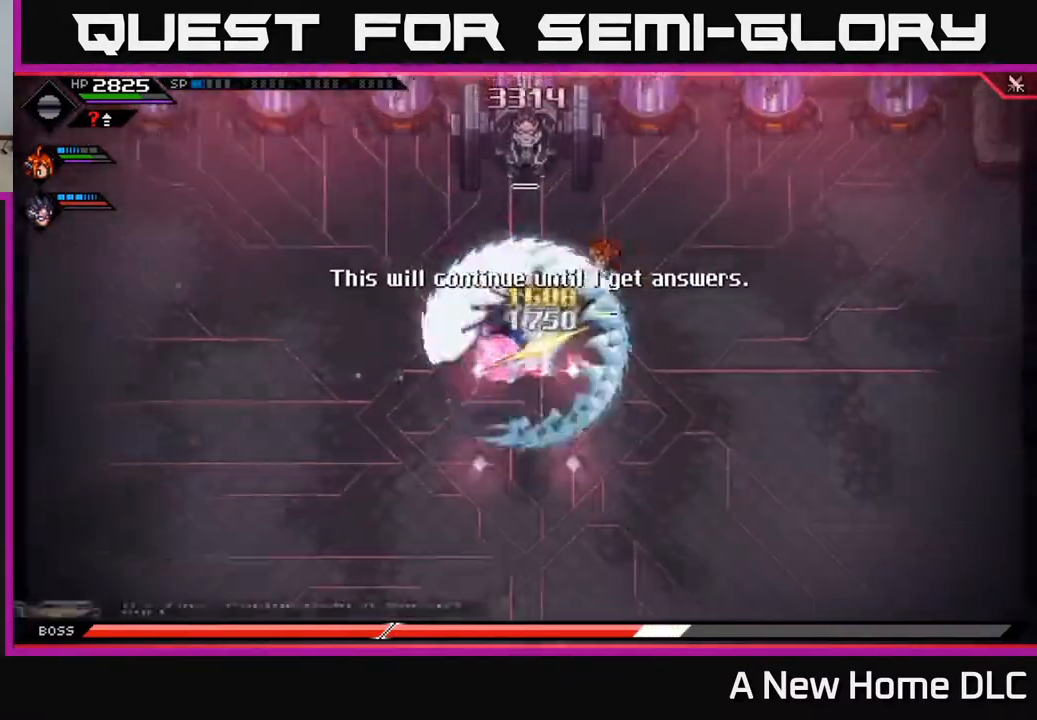
{"buttons": [], "left_stick": "center", "right_stick": "center", "events": []}
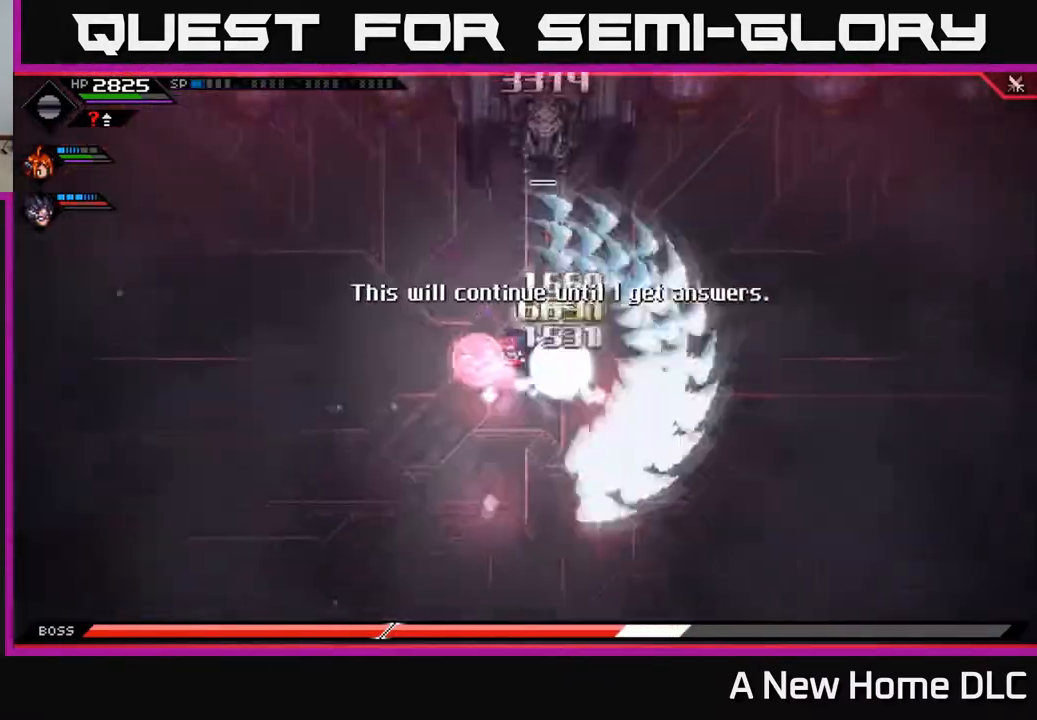
{"buttons": ["X"], "left_stick": "center", "right_stick": "center", "events": [[467, "X", "down"]]}
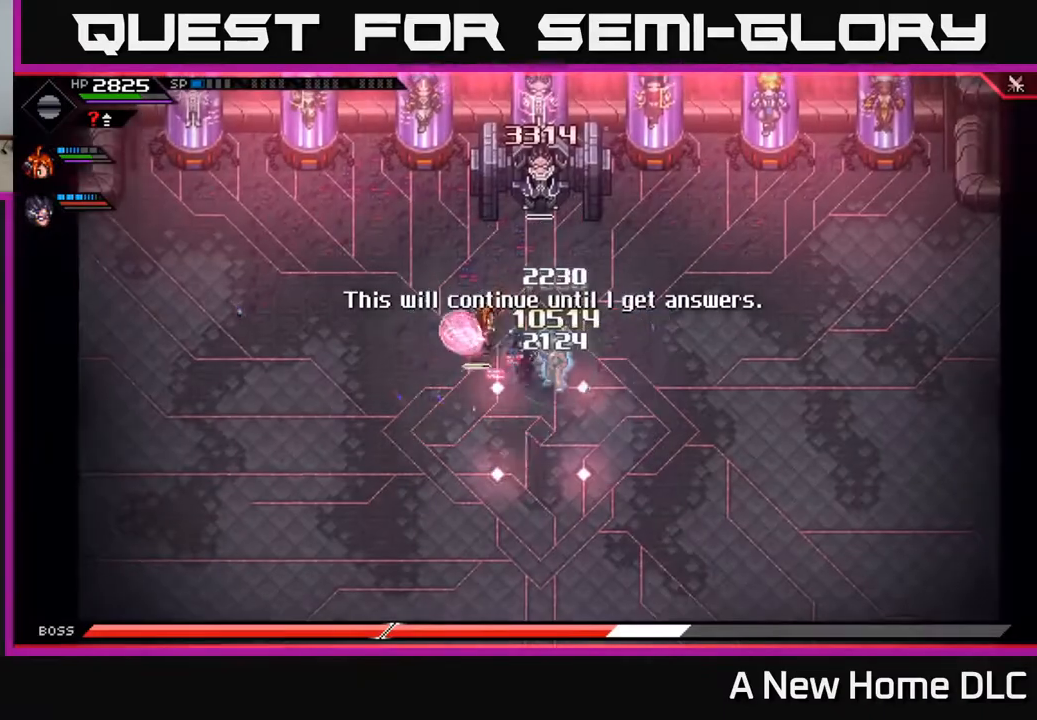
{"buttons": ["X"], "left_stick": "center", "right_stick": "center", "events": [[50, "X", "up"], [133, "X", "down"], [217, "X", "up"], [300, "X", "down"], [383, "X", "up"], [450, "X", "down"]]}
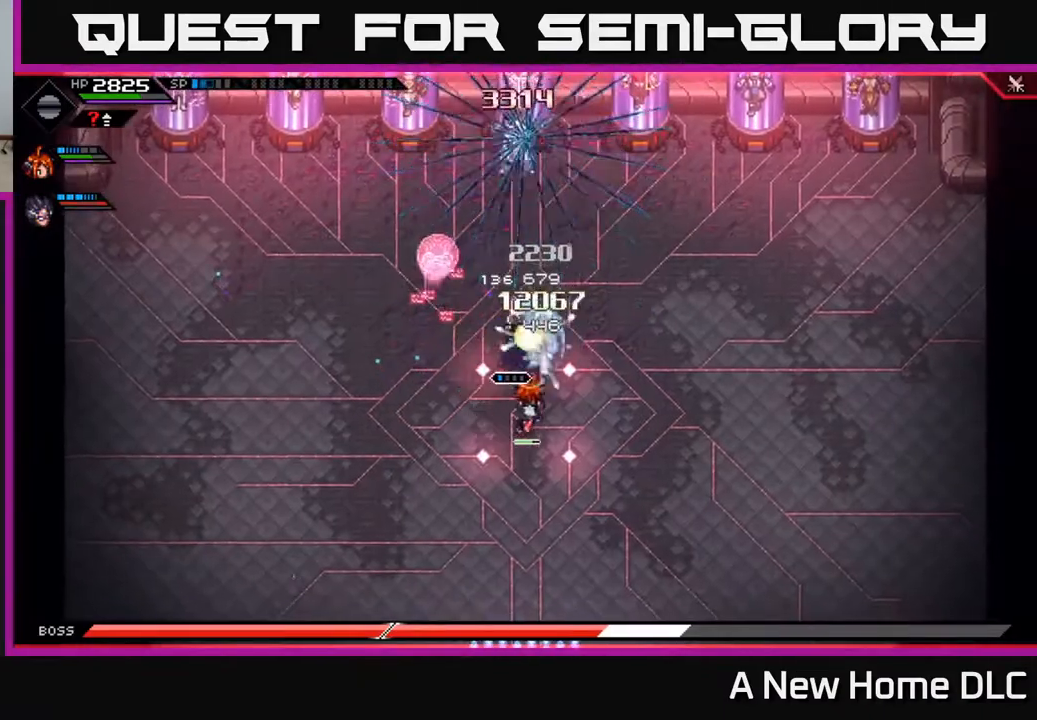
{"buttons": ["X"], "left_stick": "center", "right_stick": "center", "events": [[67, "X", "up"], [133, "X", "down"], [233, "X", "up"], [317, "X", "down"], [417, "X", "up"], [483, "X", "down"]]}